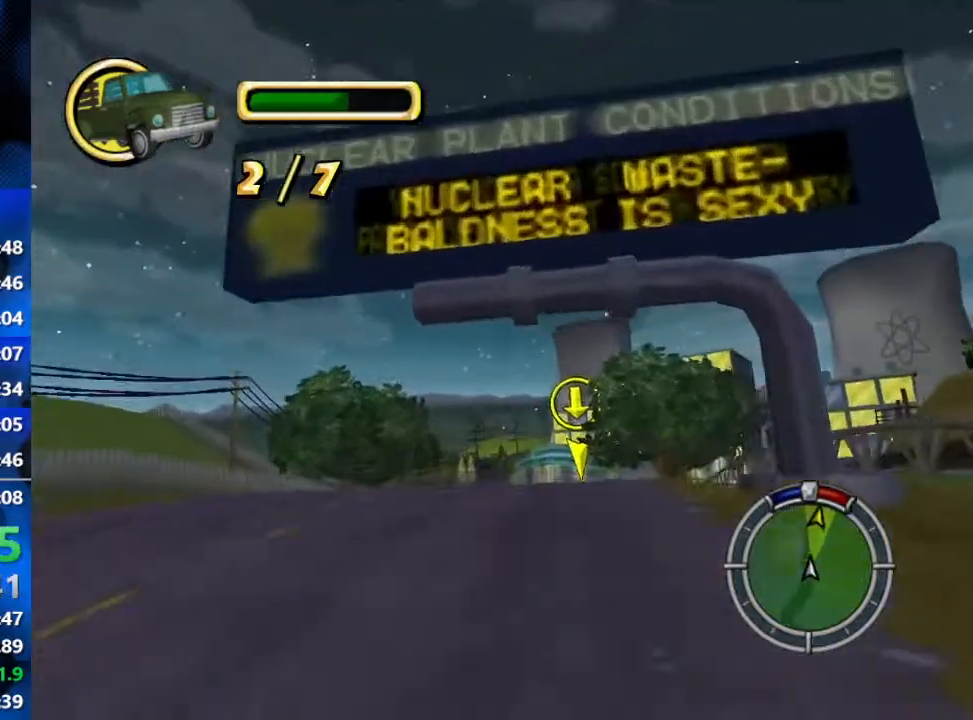
Gameplay with a controller (Xbox layout); each line is a JSON object with the inputs held at the frame after it. "events" lists button and stick changes between this image and that frame as [ms after this image, input, new state], when the widget could be followed in between.
{"buttons": ["R2"], "left_stick": "center", "right_stick": "center", "events": [[83, "left_stick", "center"]]}
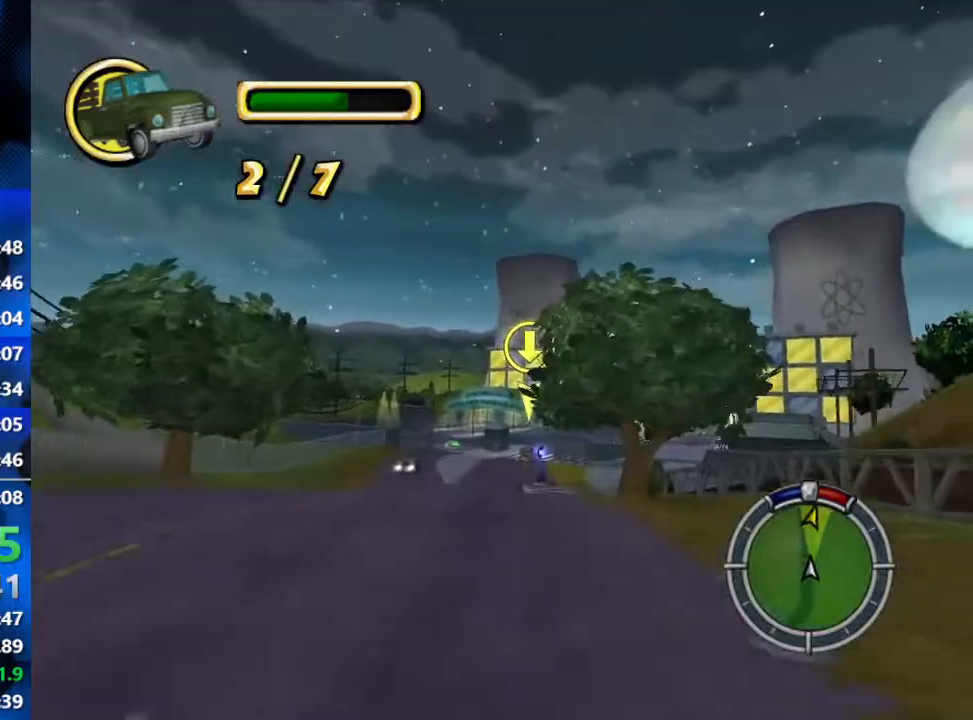
{"buttons": ["R2"], "left_stick": "center", "right_stick": "center", "events": [[17, "left_stick", "left"], [183, "left_stick", "center"]]}
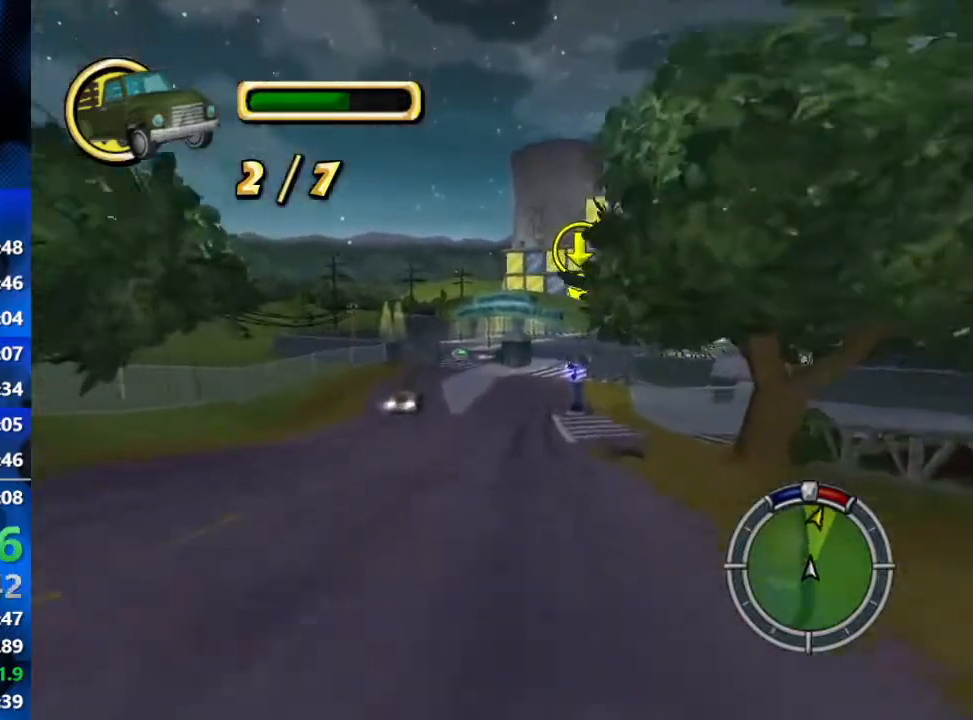
{"buttons": ["R2"], "left_stick": "center", "right_stick": "center", "events": [[133, "left_stick", "right"], [333, "left_stick", "center"]]}
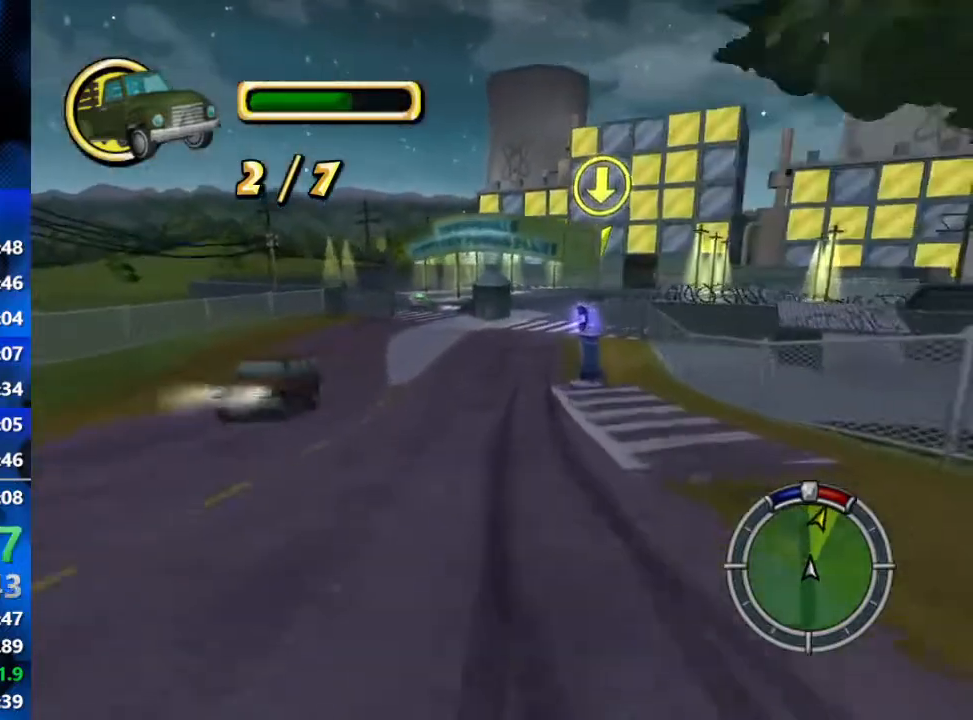
{"buttons": ["R2"], "left_stick": "right", "right_stick": "center", "events": [[400, "left_stick", "right"]]}
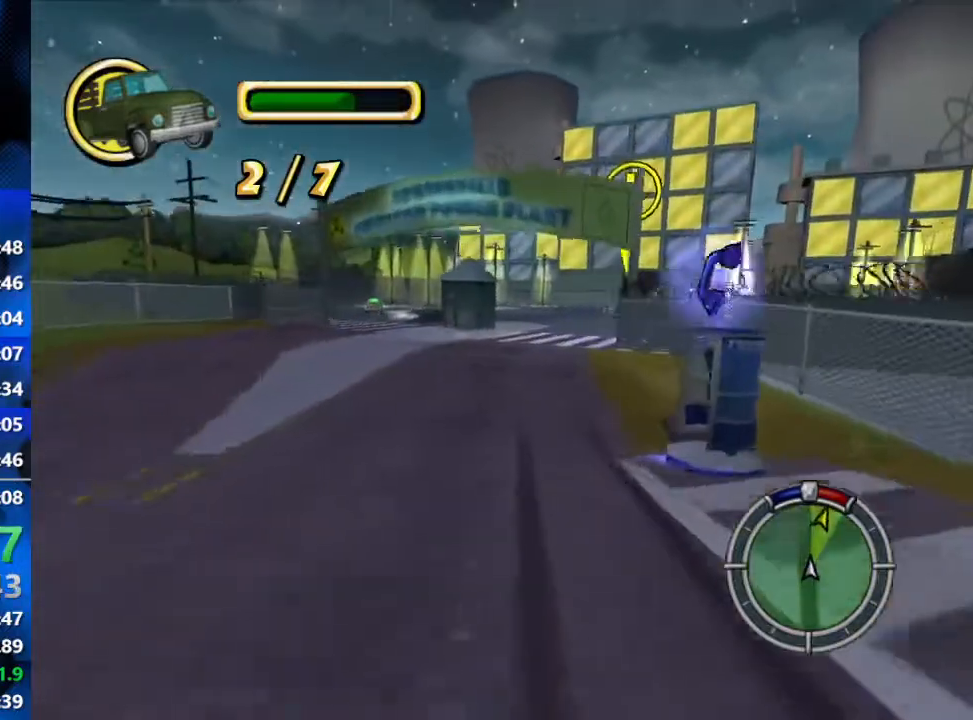
{"buttons": ["R2"], "left_stick": "right", "right_stick": "center", "events": []}
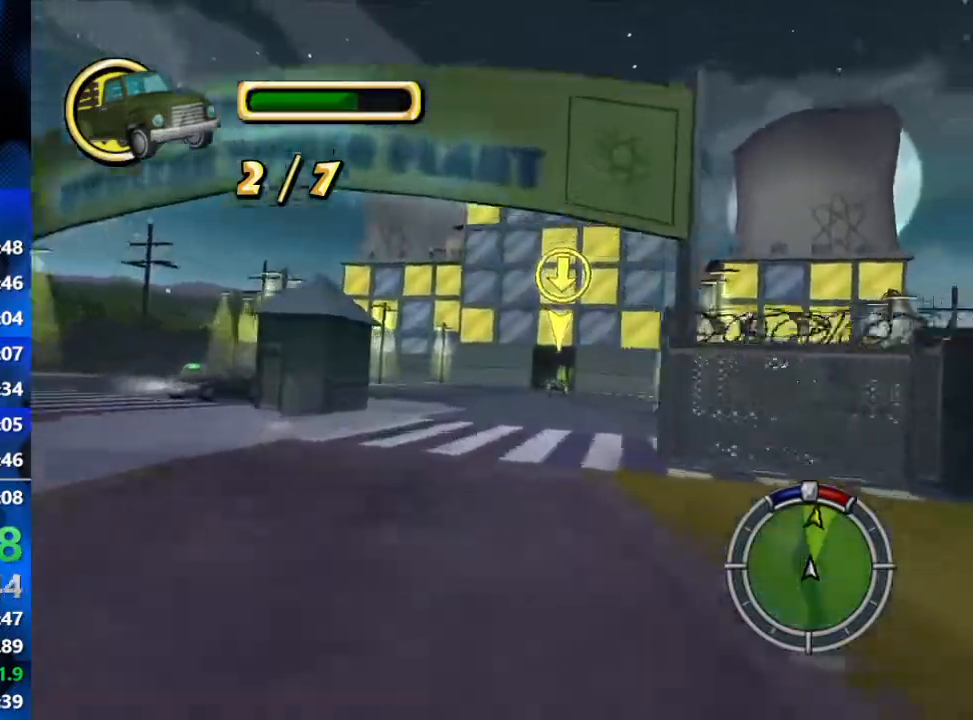
{"buttons": ["R2"], "left_stick": "center", "right_stick": "center", "events": [[83, "left_stick", "center"]]}
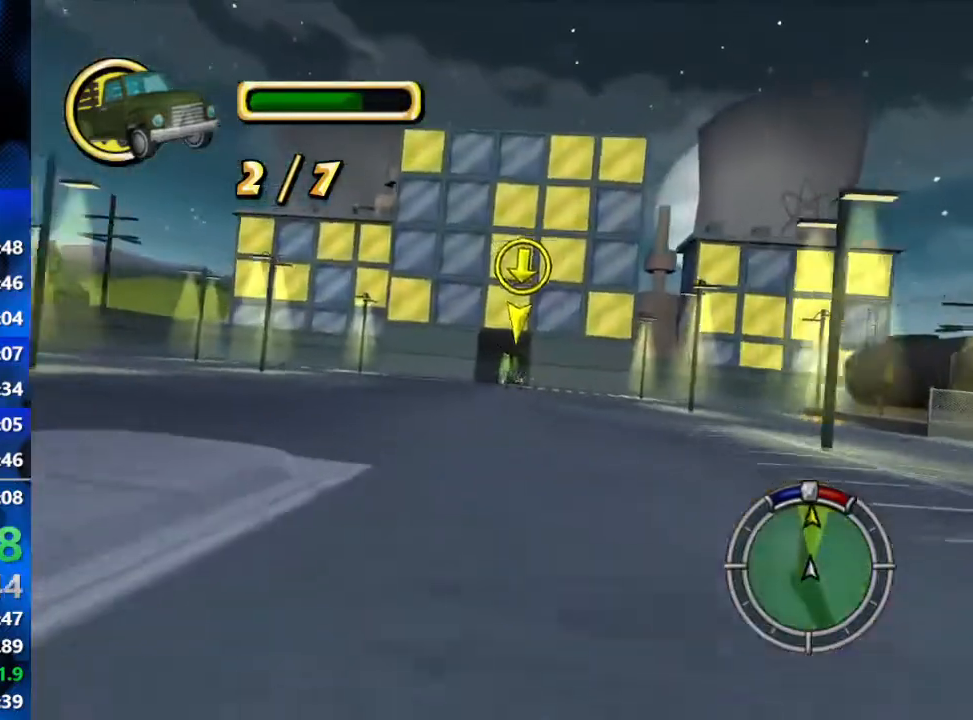
{"buttons": ["R2"], "left_stick": "center", "right_stick": "center", "events": []}
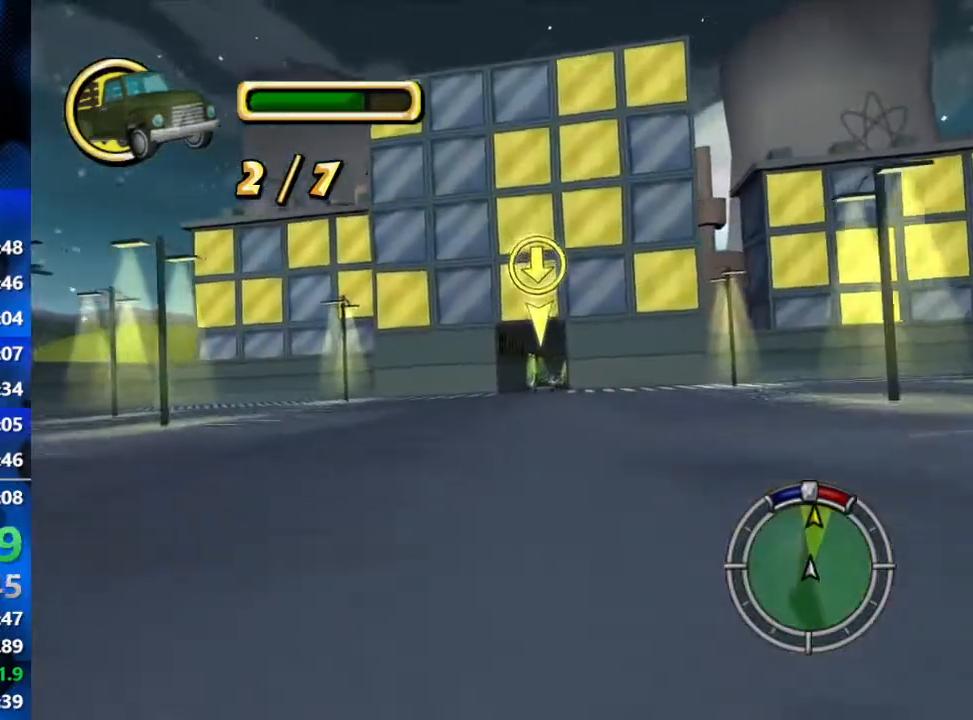
{"buttons": ["R2"], "left_stick": "center", "right_stick": "center", "events": []}
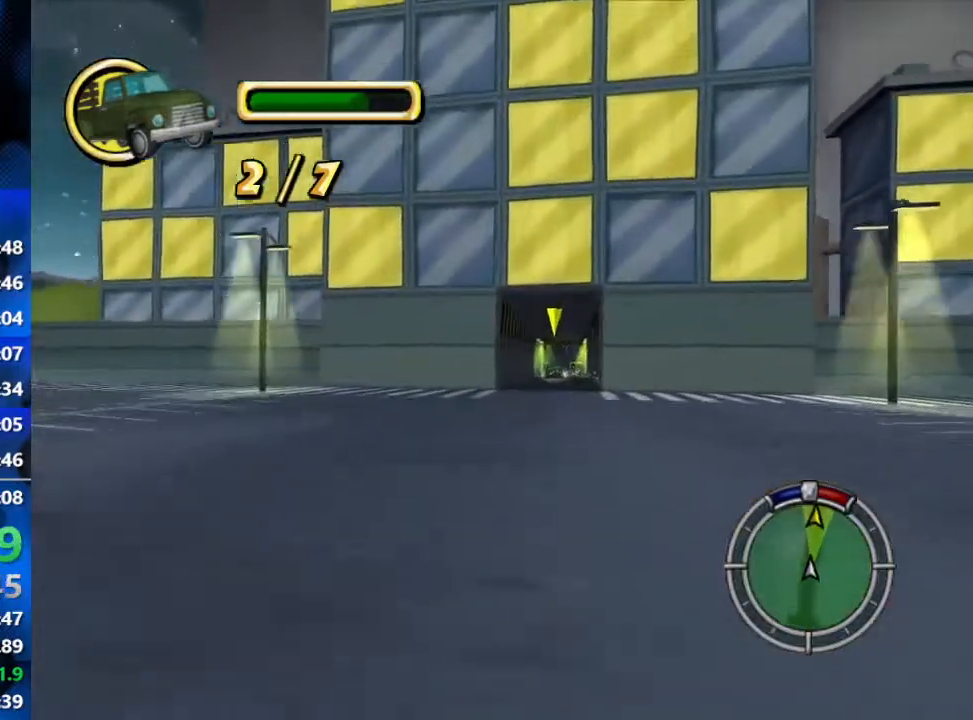
{"buttons": ["R2"], "left_stick": "center", "right_stick": "center", "events": []}
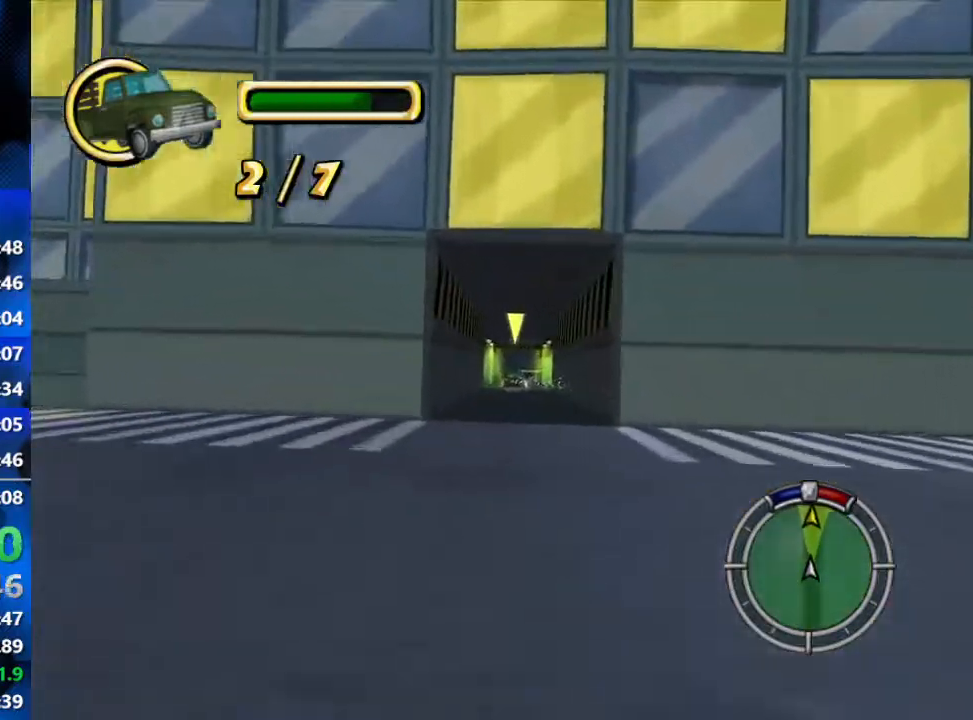
{"buttons": ["R2"], "left_stick": "right", "right_stick": "center", "events": [[367, "left_stick", "right"]]}
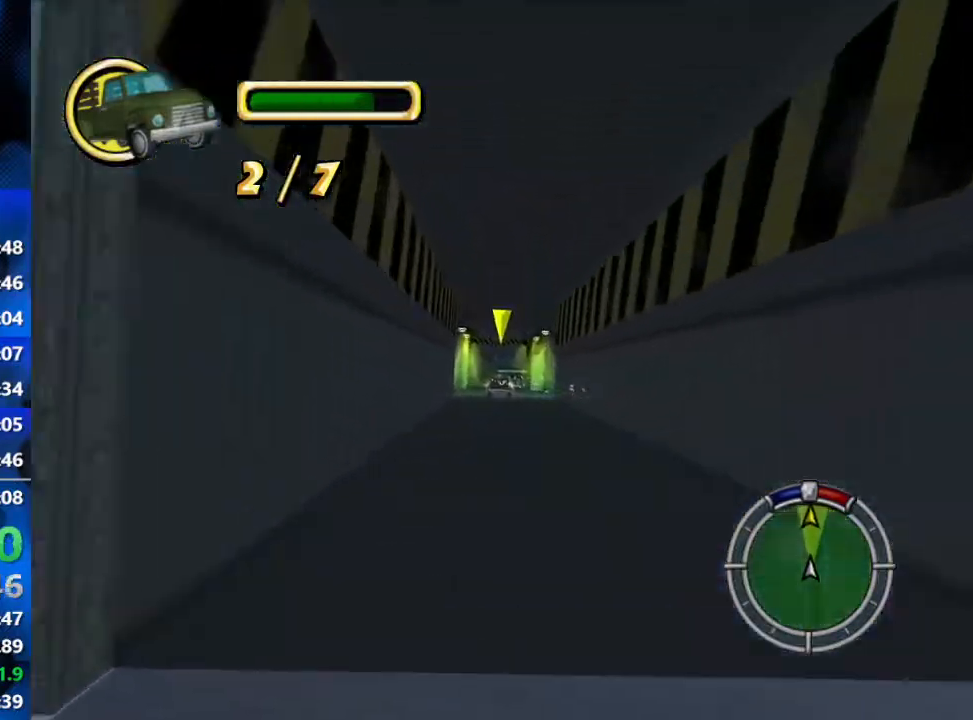
{"buttons": ["R2"], "left_stick": "center", "right_stick": "center", "events": [[33, "left_stick", "center"]]}
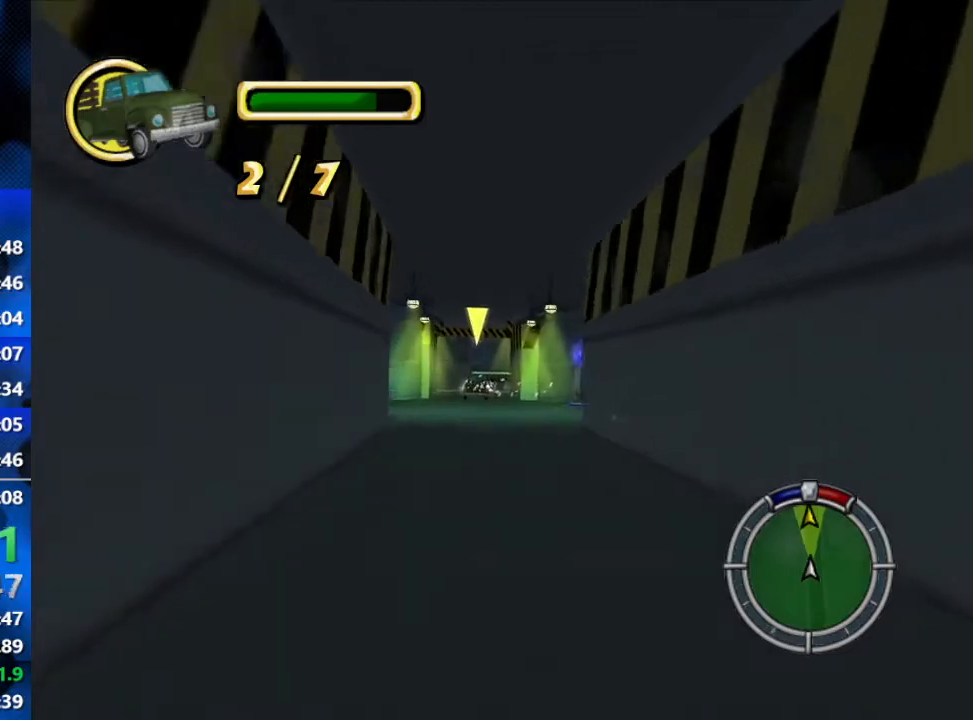
{"buttons": ["R2"], "left_stick": "center", "right_stick": "center", "events": []}
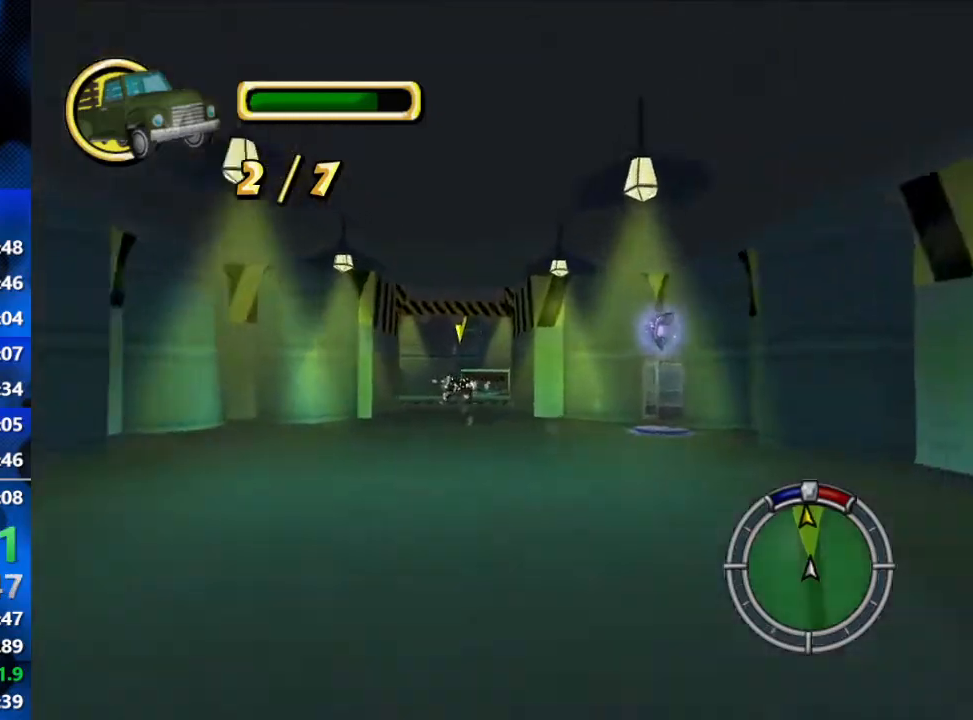
{"buttons": ["L2", "R1"], "left_stick": "left", "right_stick": "center", "events": [[100, "R2", "up"], [150, "R1", "down"], [250, "L2", "down"], [417, "left_stick", "left"]]}
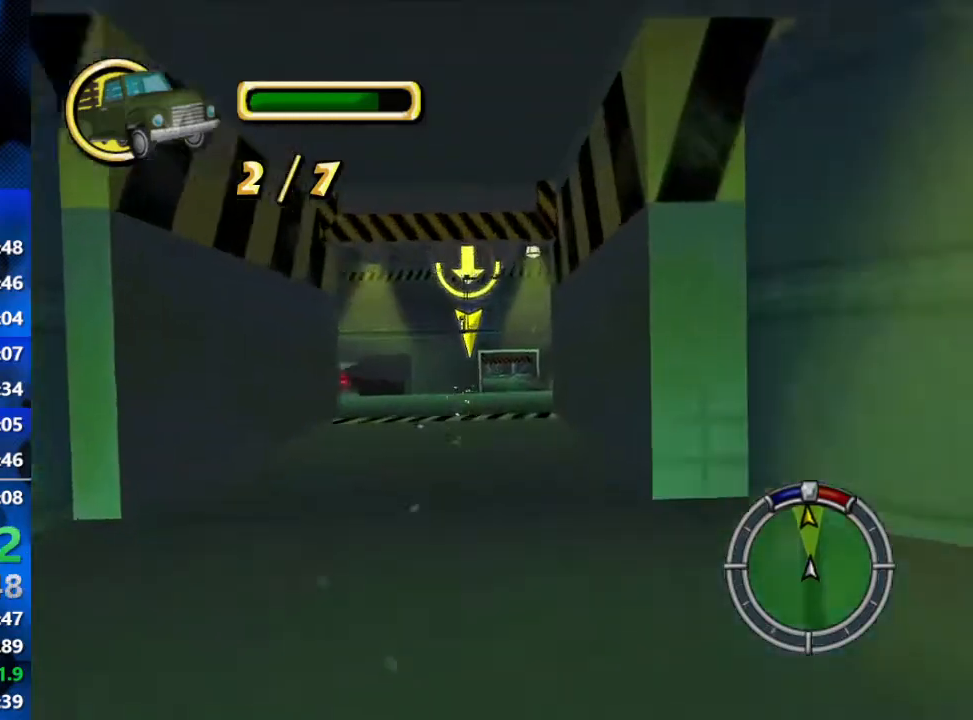
{"buttons": ["L2", "R1"], "left_stick": "left", "right_stick": "center", "events": [[133, "L2", "up"], [300, "L2", "down"], [300, "left_stick", "down-left"], [450, "left_stick", "left"]]}
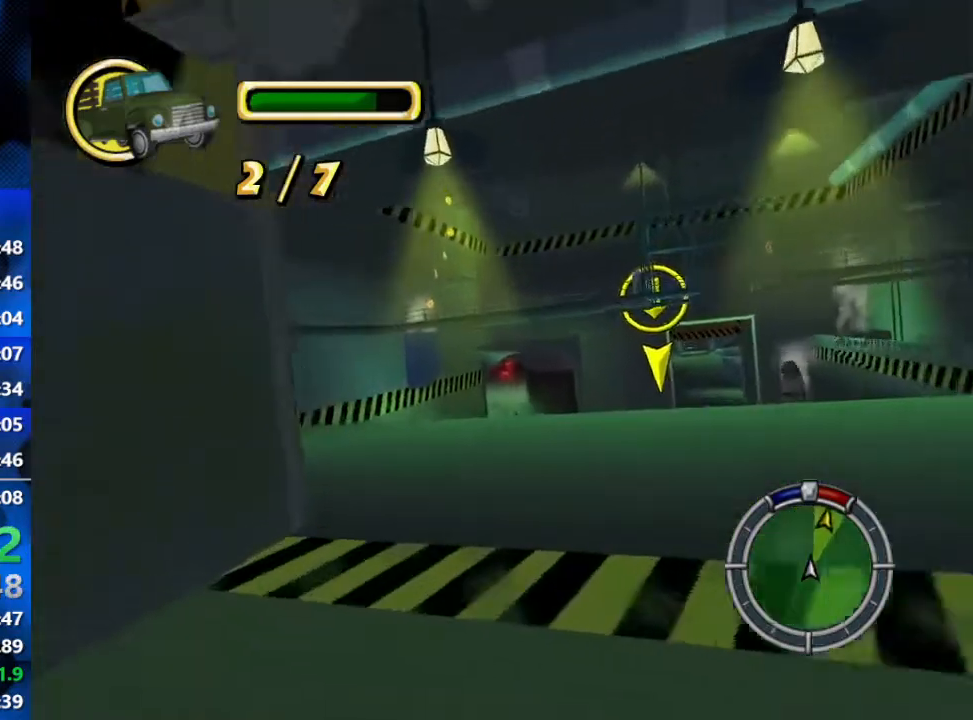
{"buttons": ["R1"], "left_stick": "left", "right_stick": "center", "events": [[217, "L2", "up"]]}
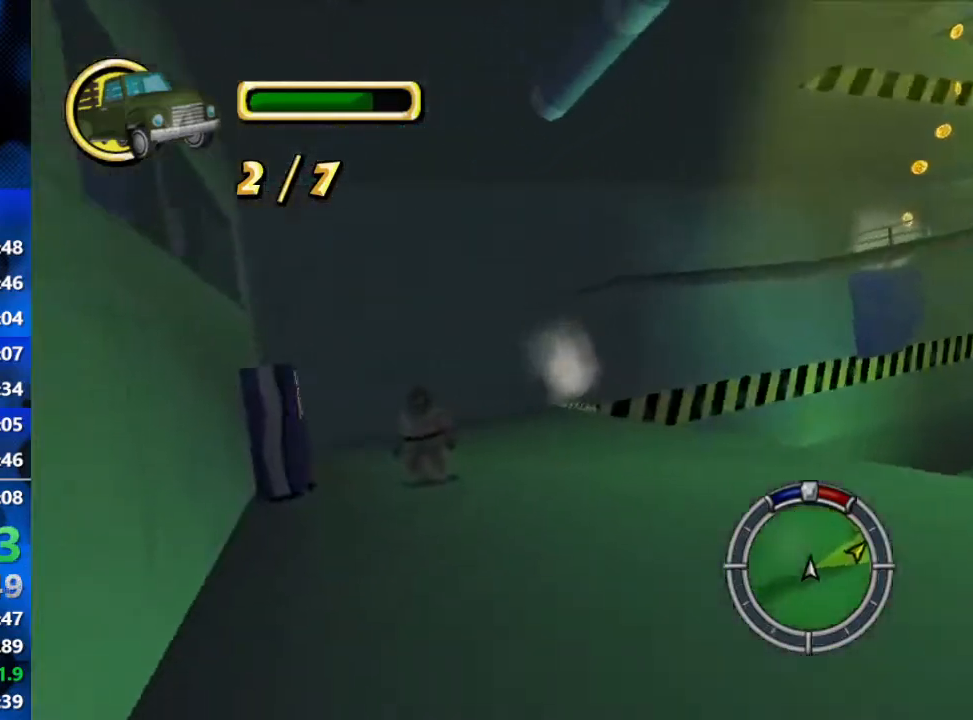
{"buttons": ["R2"], "left_stick": "center", "right_stick": "center", "events": [[83, "R1", "up"], [167, "R2", "down"], [350, "left_stick", "center"]]}
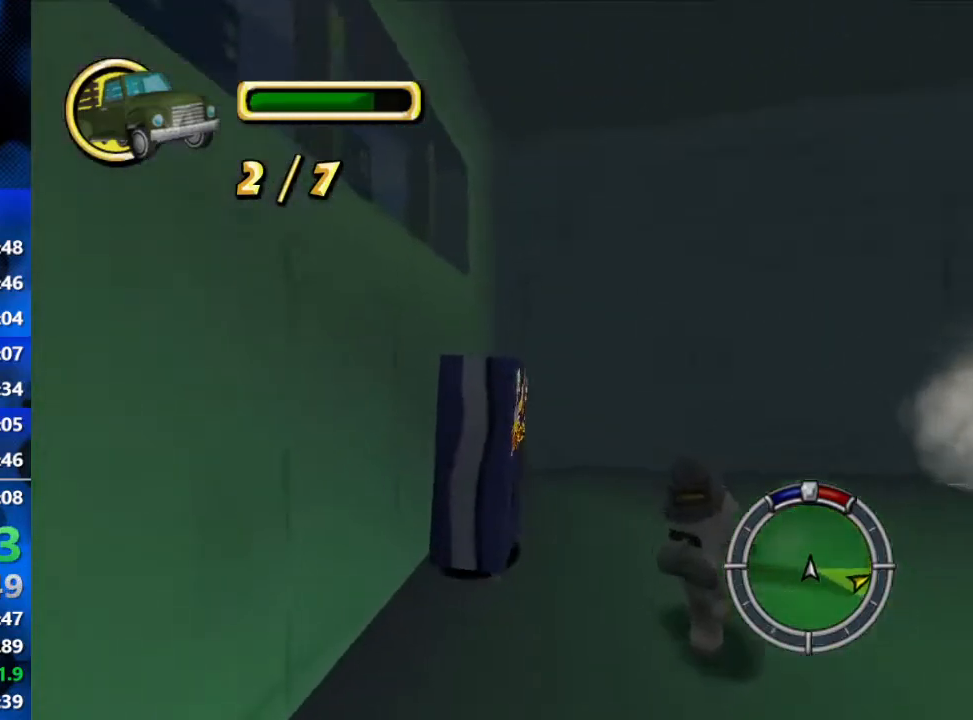
{"buttons": ["L2", "R1"], "left_stick": "right", "right_stick": "center", "events": [[117, "left_stick", "right"], [150, "R2", "up"], [233, "R1", "down"], [283, "L2", "down"]]}
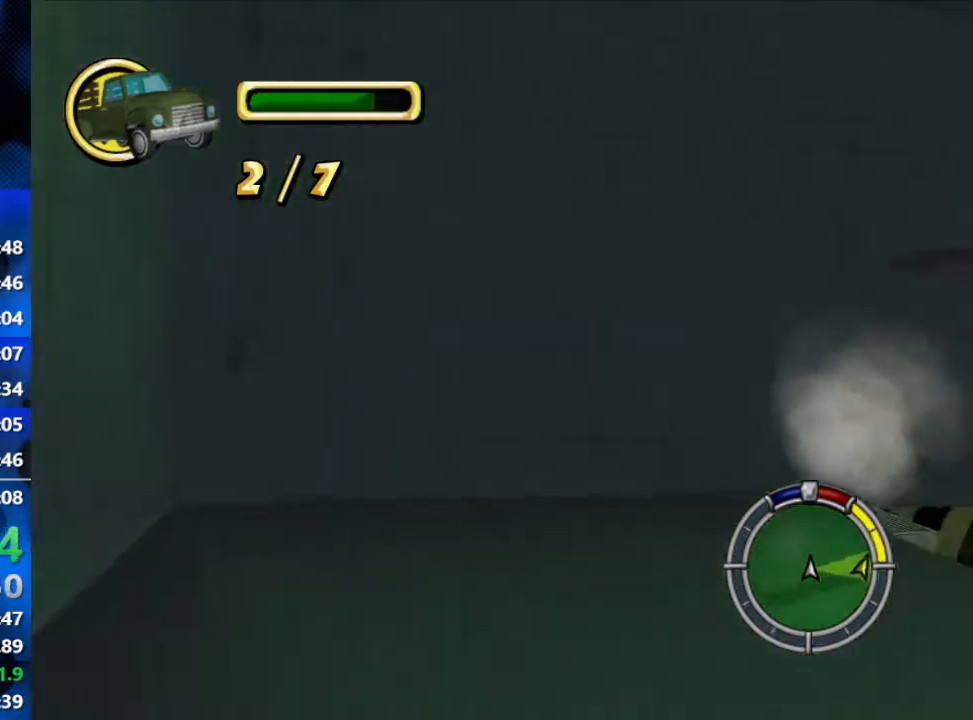
{"buttons": ["R2"], "left_stick": "right", "right_stick": "center", "events": [[50, "L2", "up"], [150, "R2", "down"], [183, "R1", "up"]]}
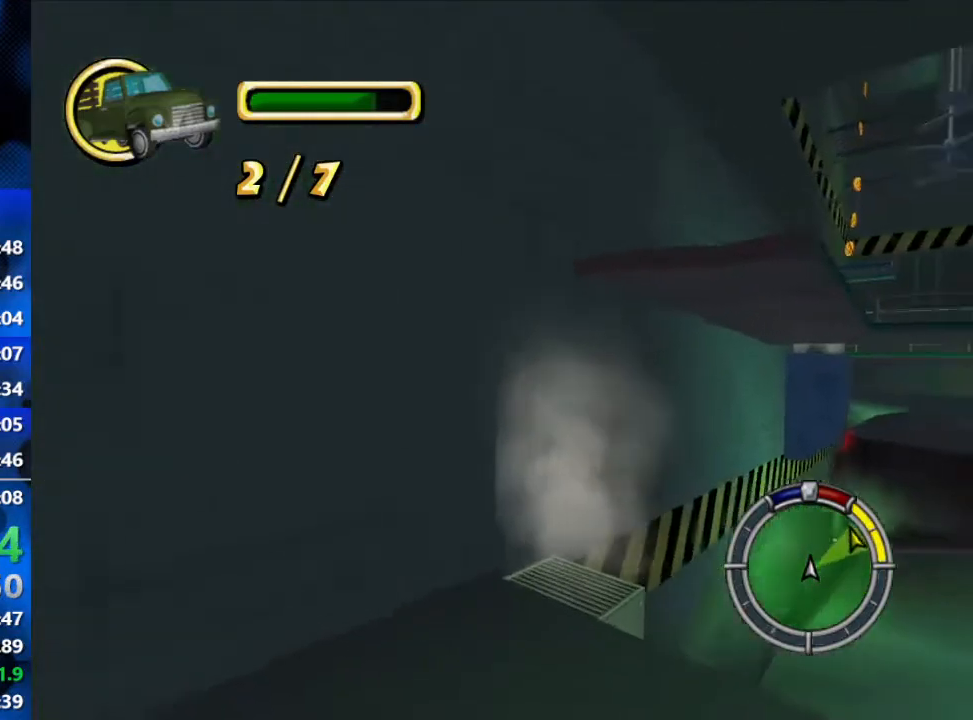
{"buttons": ["R2"], "left_stick": "right", "right_stick": "center", "events": []}
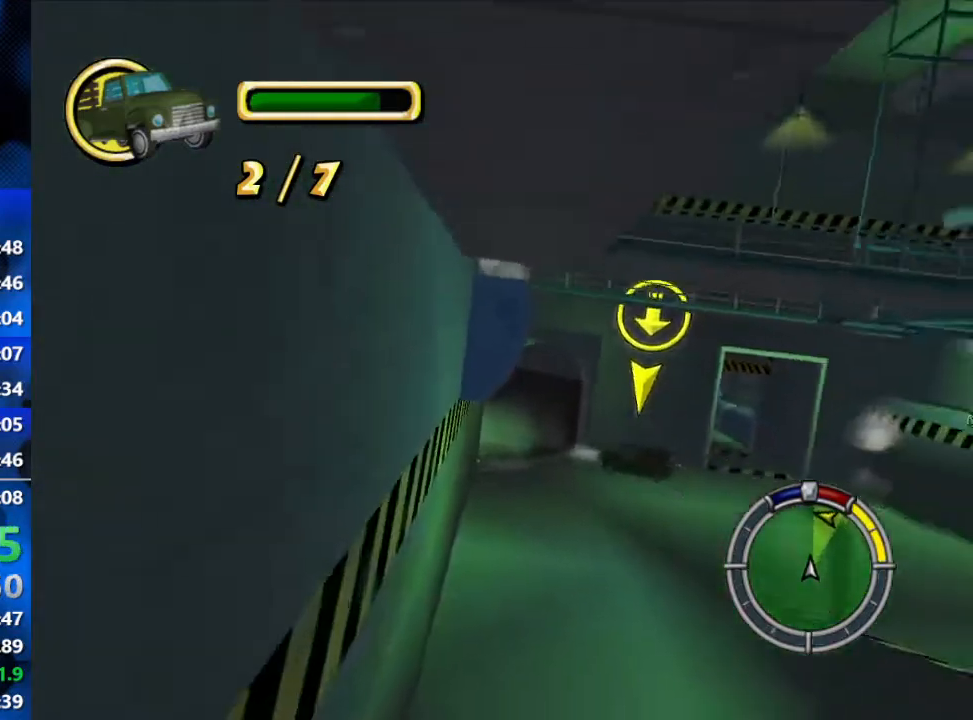
{"buttons": ["R2"], "left_stick": "center", "right_stick": "center", "events": [[50, "left_stick", "up-right"], [217, "left_stick", "center"]]}
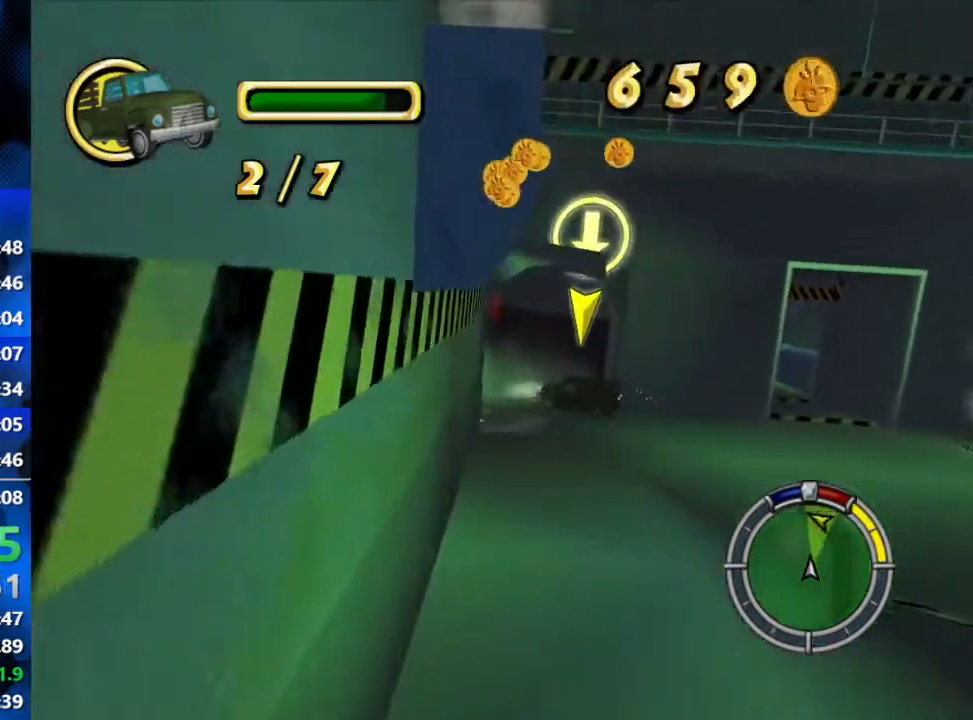
{"buttons": ["R2"], "left_stick": "center", "right_stick": "center", "events": [[283, "left_stick", "right"], [483, "left_stick", "center"]]}
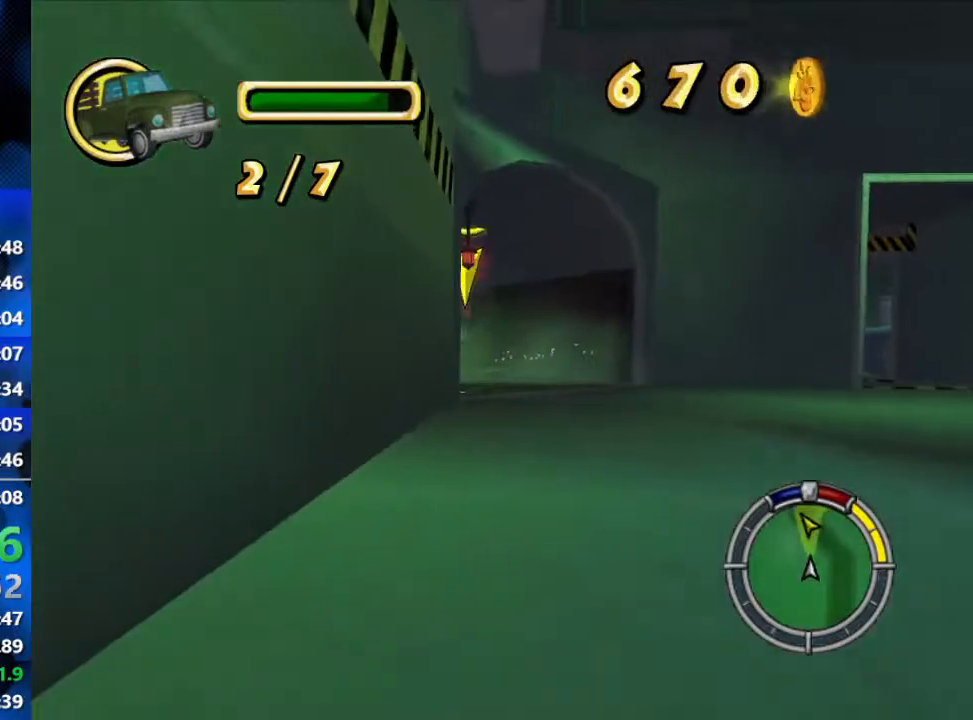
{"buttons": ["R2"], "left_stick": "center", "right_stick": "center", "events": []}
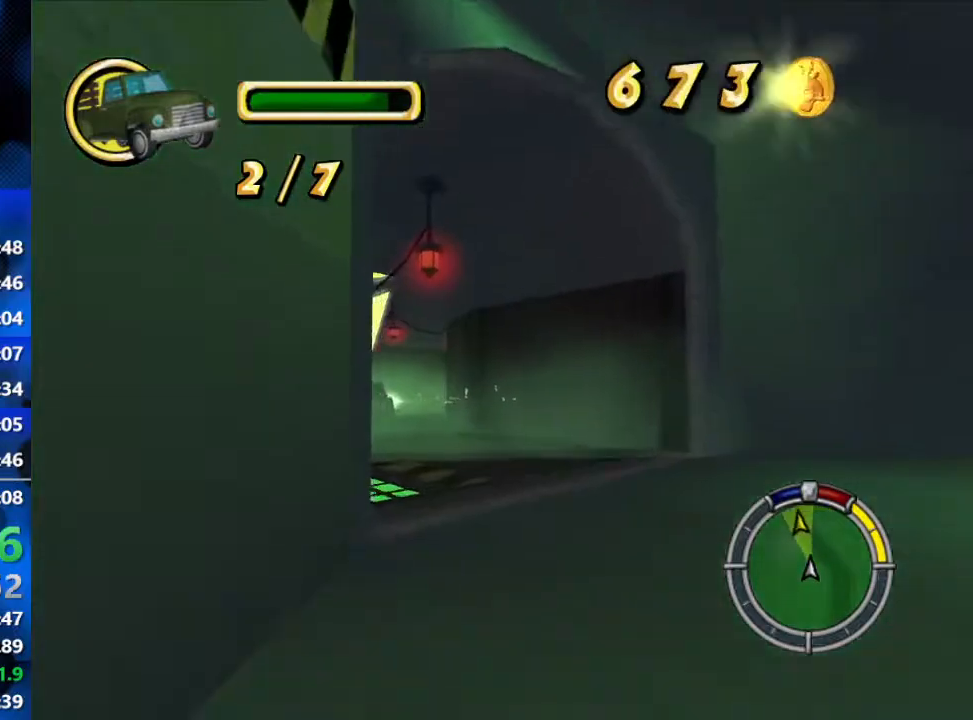
{"buttons": ["R2"], "left_stick": "left", "right_stick": "center", "events": [[133, "left_stick", "left"]]}
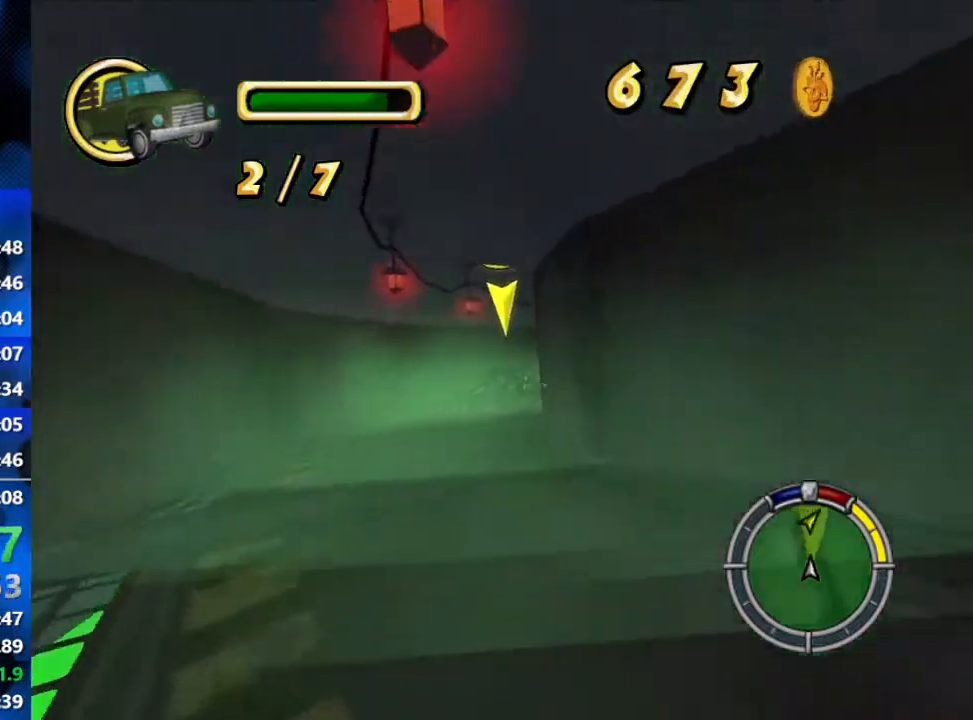
{"buttons": ["R2"], "left_stick": "right", "right_stick": "center", "events": [[133, "left_stick", "center"], [283, "left_stick", "right"]]}
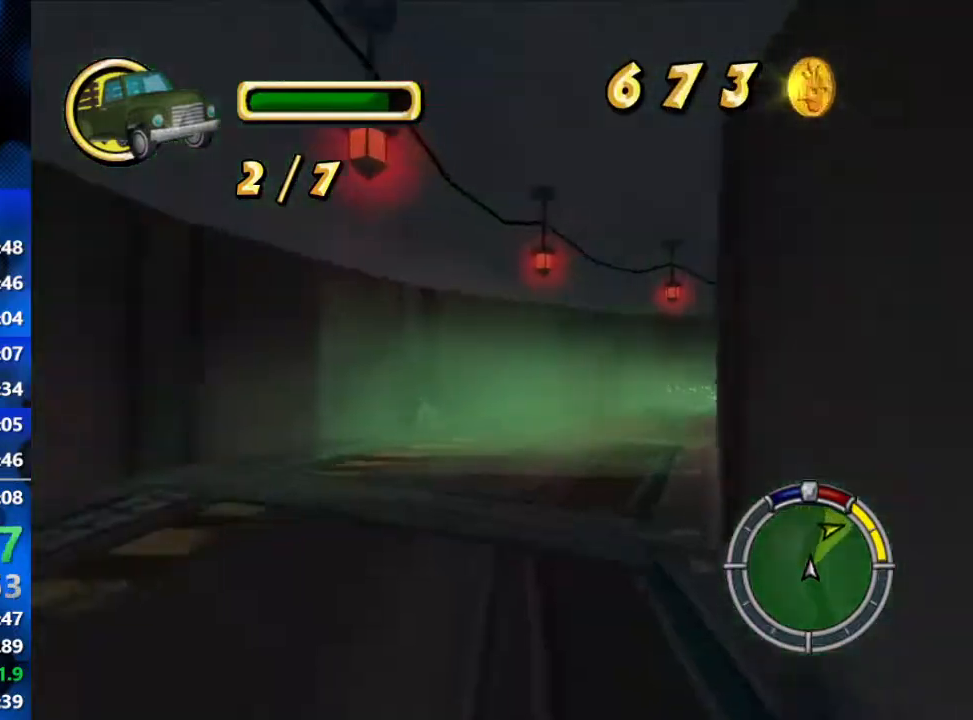
{"buttons": ["L2"], "left_stick": "right", "right_stick": "center", "events": [[317, "L2", "down"], [333, "R2", "up"]]}
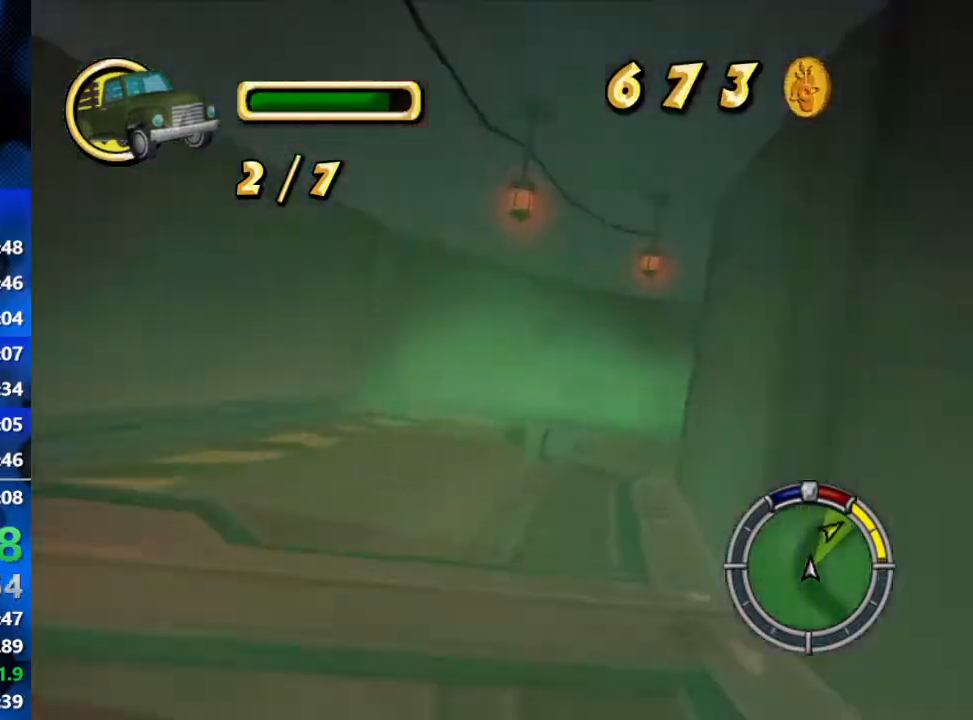
{"buttons": ["L2"], "left_stick": "right", "right_stick": "center", "events": [[17, "L2", "up"], [67, "R2", "down"], [433, "L2", "down"], [450, "R2", "up"]]}
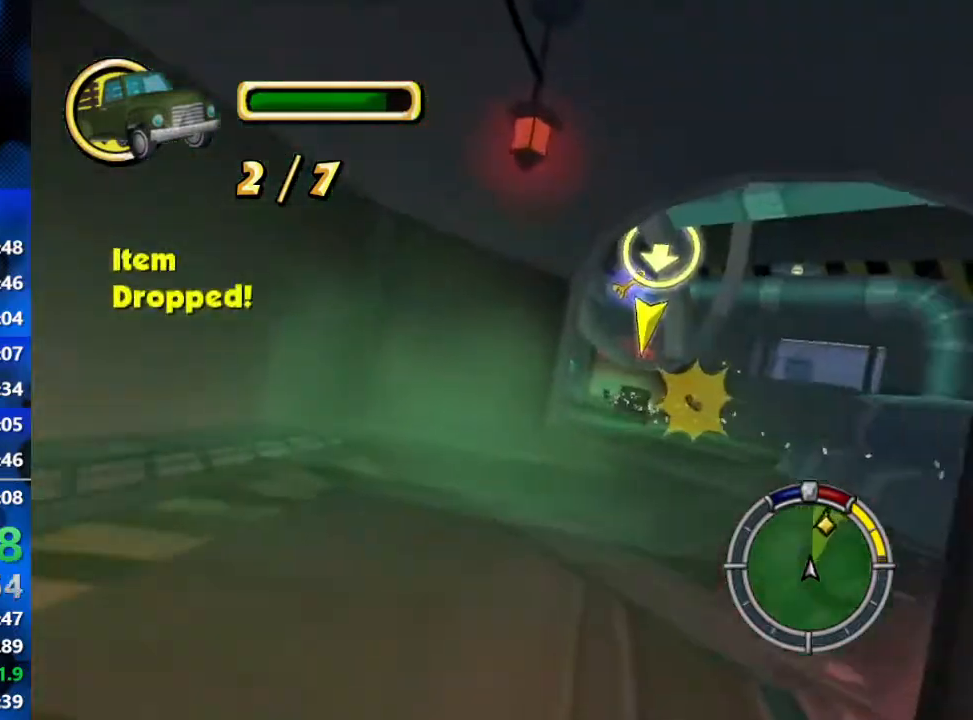
{"buttons": ["R2"], "left_stick": "center", "right_stick": "center", "events": [[50, "R2", "down"], [133, "L2", "up"], [250, "L2", "down"], [283, "R2", "up"], [383, "R2", "down"], [433, "L2", "up"], [500, "left_stick", "center"]]}
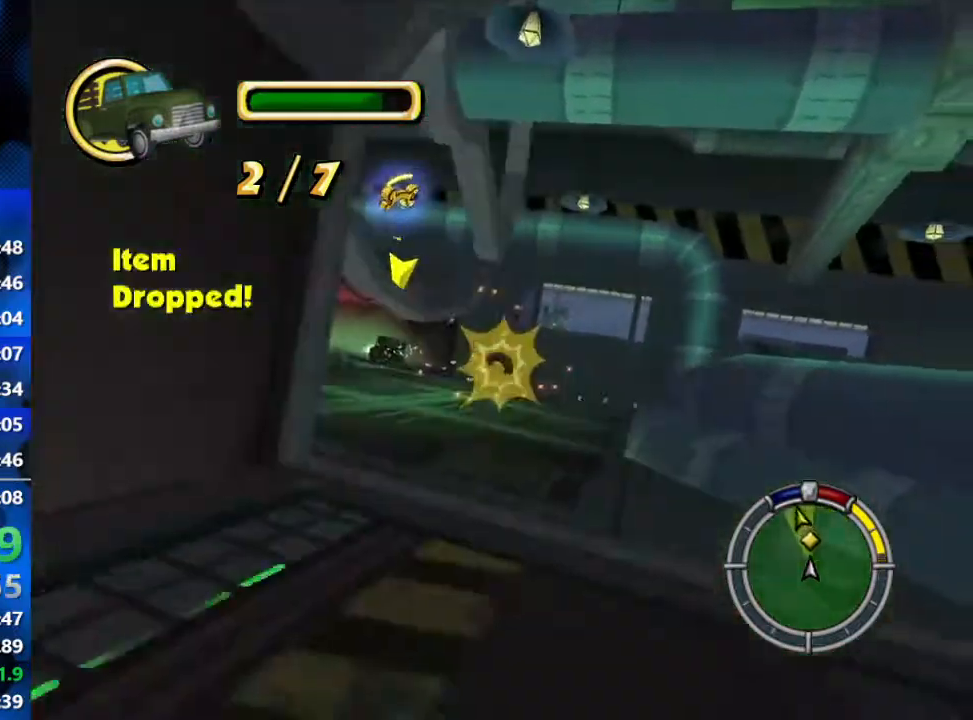
{"buttons": ["R2"], "left_stick": "left", "right_stick": "center", "events": [[150, "left_stick", "left"]]}
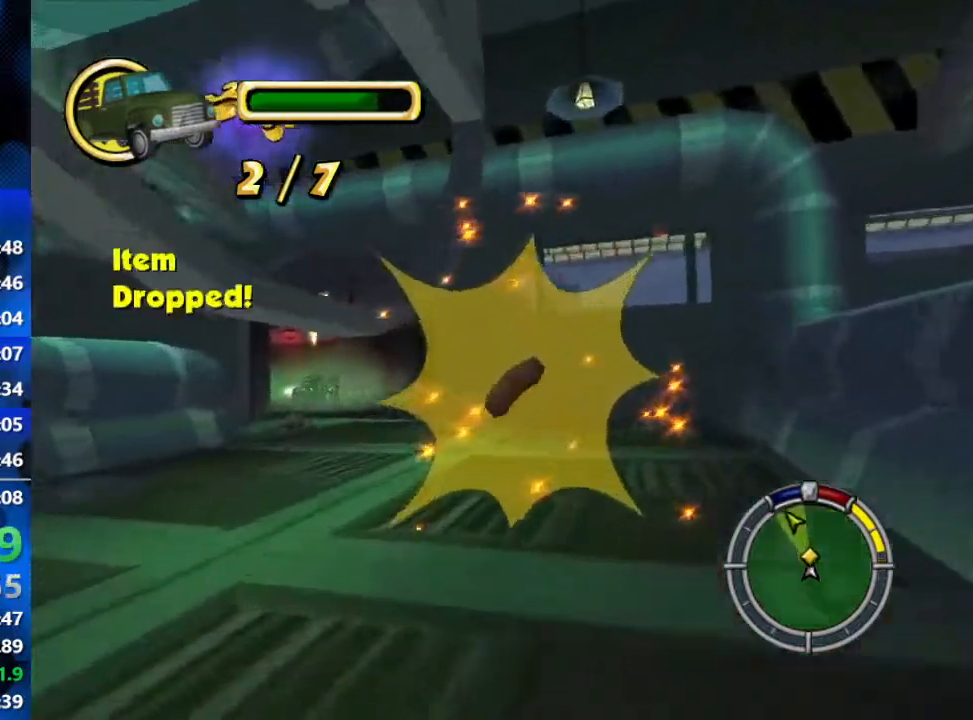
{"buttons": ["R2"], "left_stick": "left", "right_stick": "center", "events": [[150, "left_stick", "center"], [500, "left_stick", "left"]]}
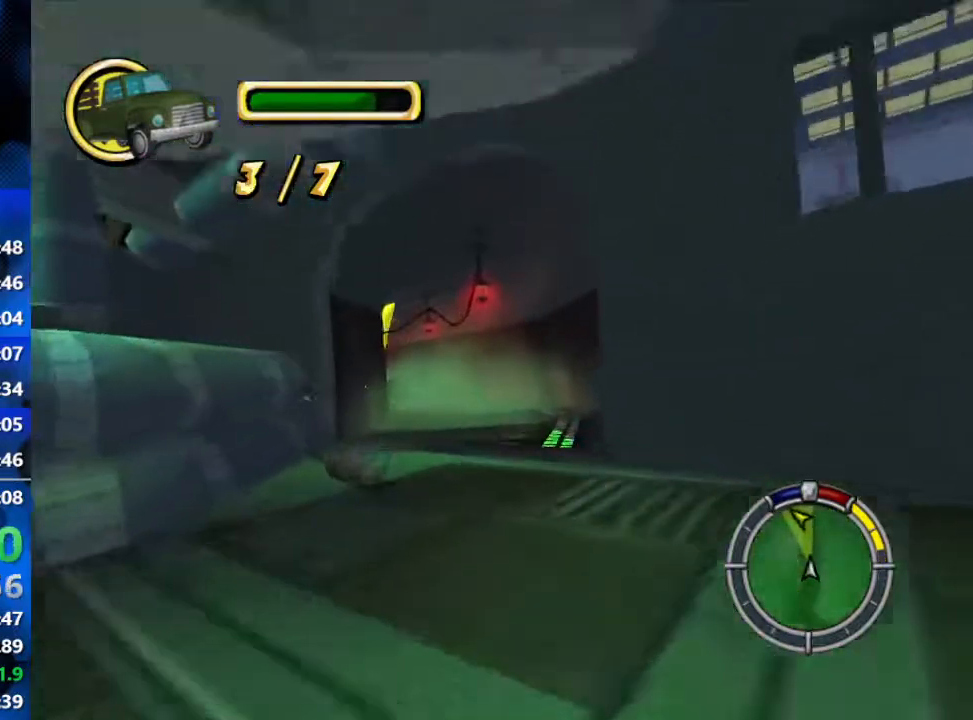
{"buttons": ["R2"], "left_stick": "left", "right_stick": "center", "events": [[117, "left_stick", "center"], [483, "left_stick", "left"]]}